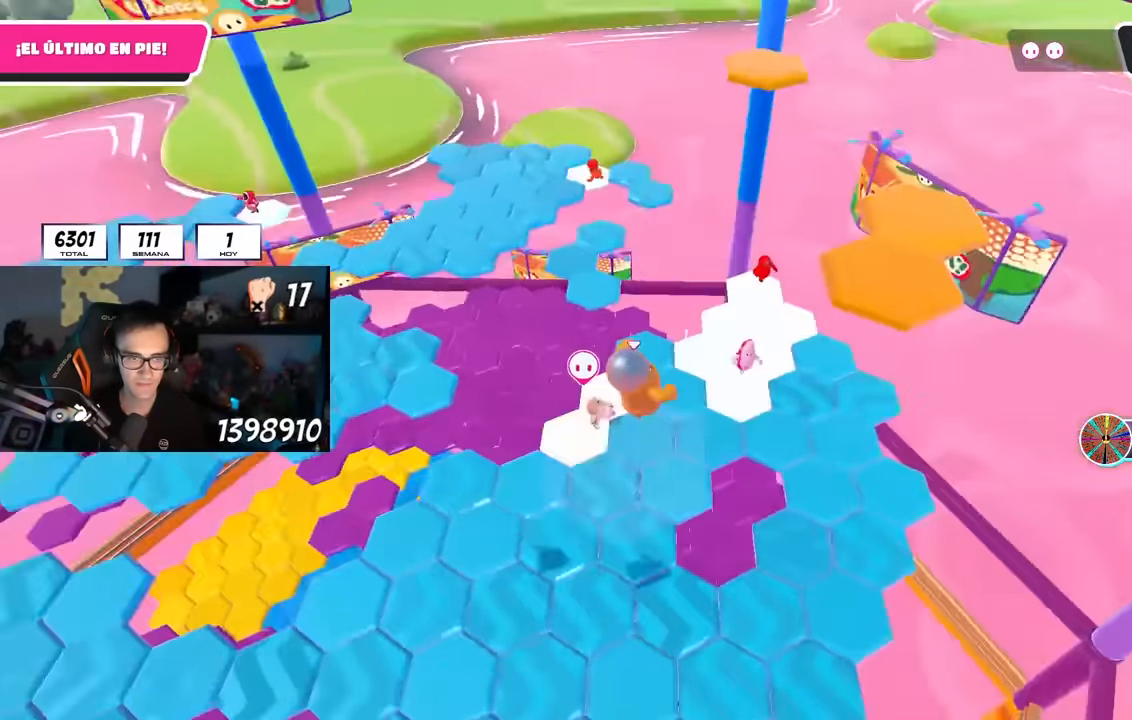
Gameplay with a controller (PlayStation layout); each line is a JSON object with the inputs held at the frame after it. "events" lists button and stick changes between this image and that frame as [ms after this image, input, new state], when the widget could be followed in between.
{"buttons": ["SQUARE"], "left_stick": "up-right", "right_stick": "center", "events": [[50, "CROSS", "down"], [250, "CROSS", "up"], [433, "SQUARE", "down"]]}
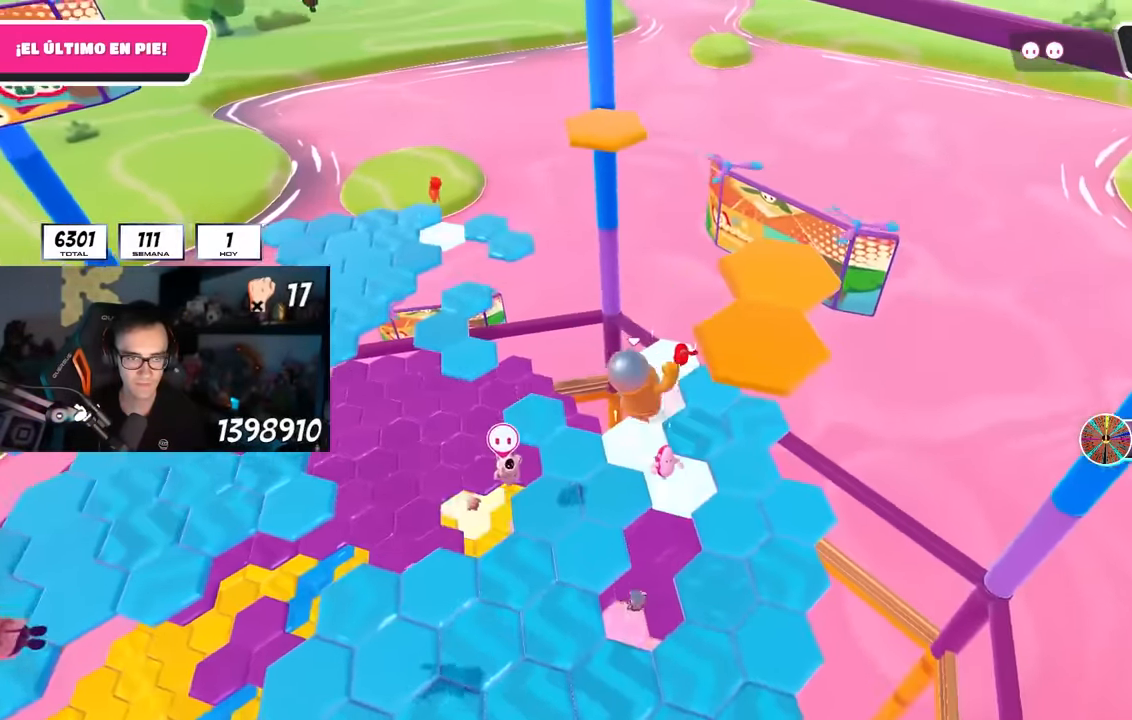
{"buttons": [], "left_stick": "up-right", "right_stick": "up-left", "events": [[83, "SQUARE", "up"], [167, "left_stick", "up"], [167, "right_stick", "left"], [300, "right_stick", "up-left"], [500, "left_stick", "up-right"]]}
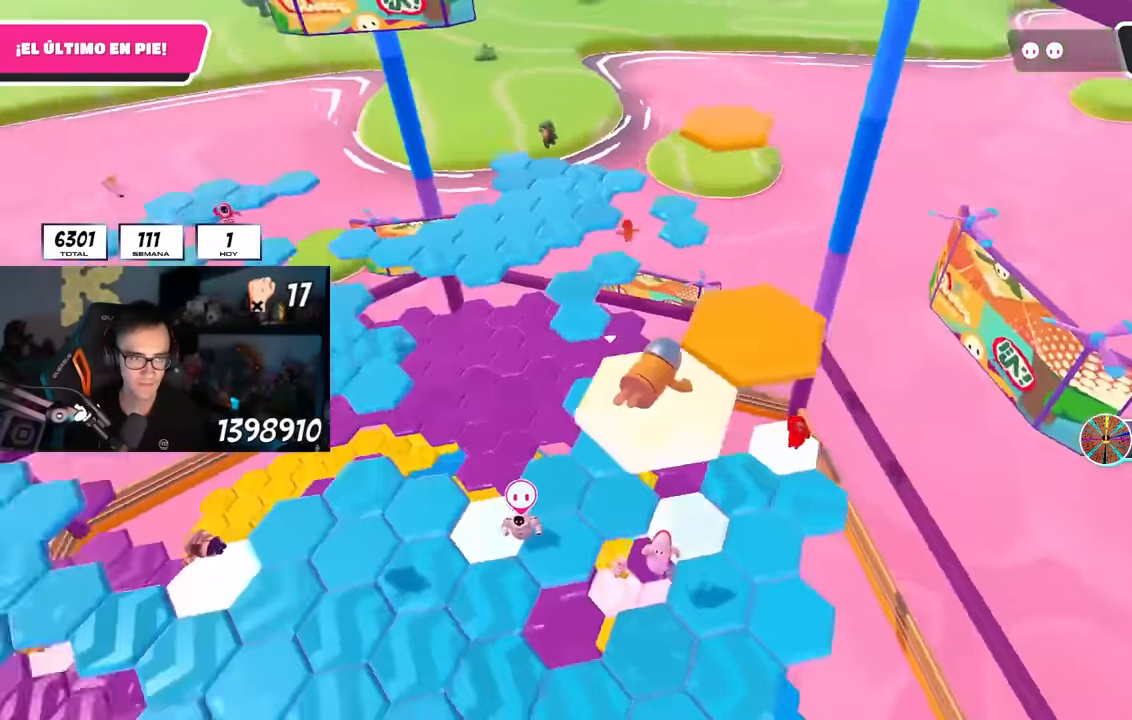
{"buttons": [], "left_stick": "center", "right_stick": "center", "events": [[183, "left_stick", "center"], [300, "right_stick", "center"]]}
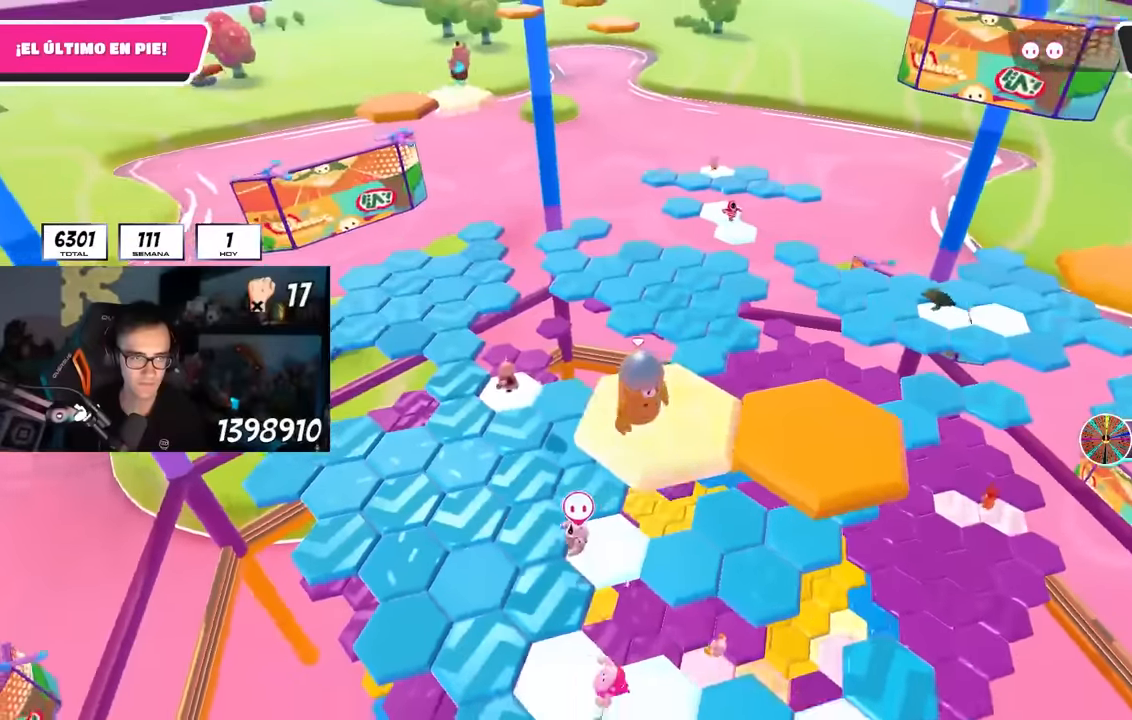
{"buttons": ["SQUARE"], "left_stick": "right", "right_stick": "center", "events": [[16, "CROSS", "down"], [66, "left_stick", "down-right"], [183, "CROSS", "up"], [233, "left_stick", "right"], [450, "SQUARE", "down"]]}
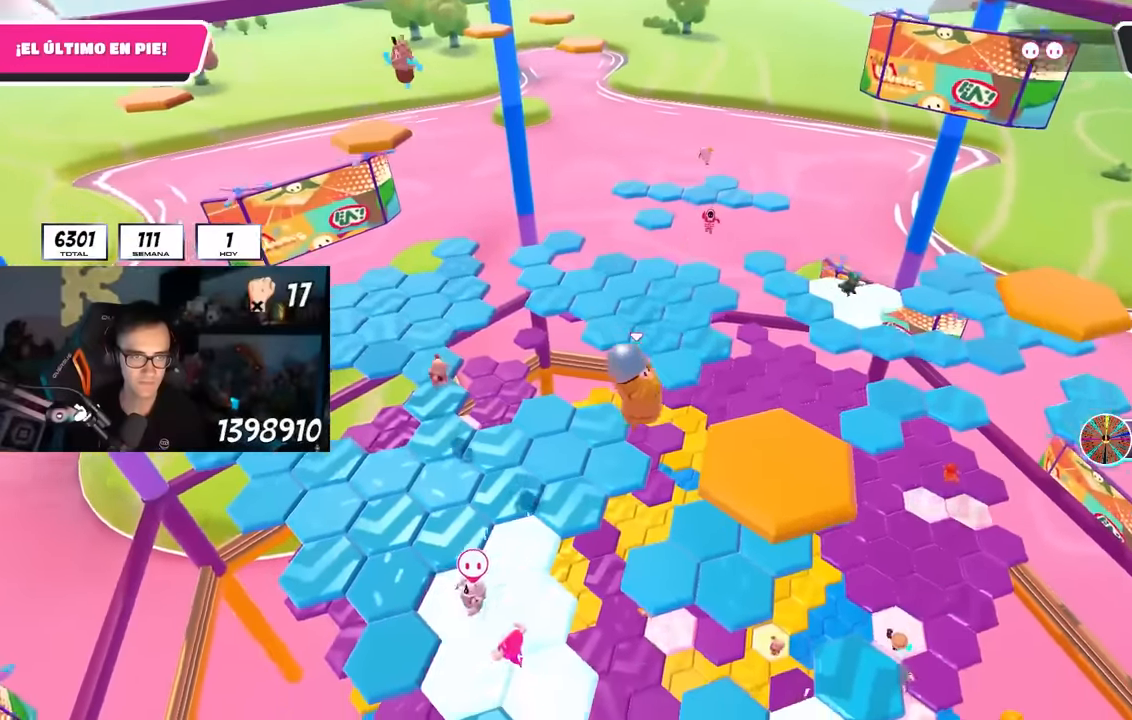
{"buttons": [], "left_stick": "up-right", "right_stick": "down", "events": [[83, "SQUARE", "up"], [133, "left_stick", "up-right"], [166, "right_stick", "left"], [233, "right_stick", "down-left"], [366, "right_stick", "down"]]}
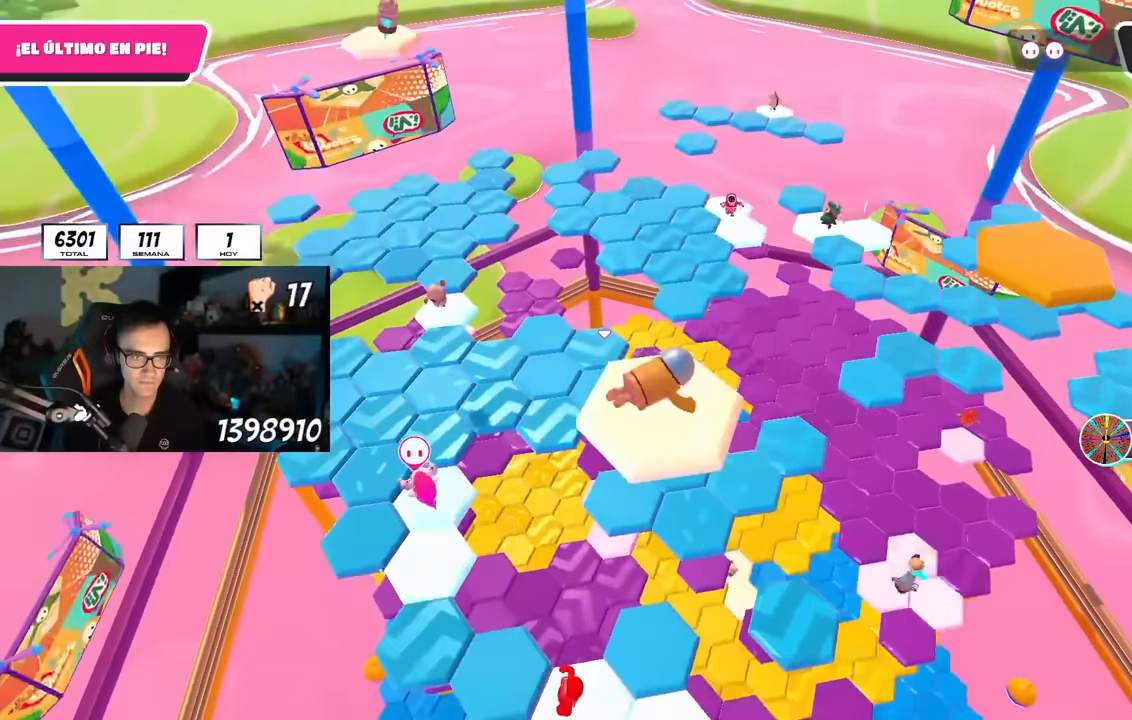
{"buttons": ["CROSS"], "left_stick": "up", "right_stick": "center", "events": [[100, "left_stick", "center"], [216, "left_stick", "up-right"], [350, "right_stick", "center"], [416, "left_stick", "up"], [500, "CROSS", "down"]]}
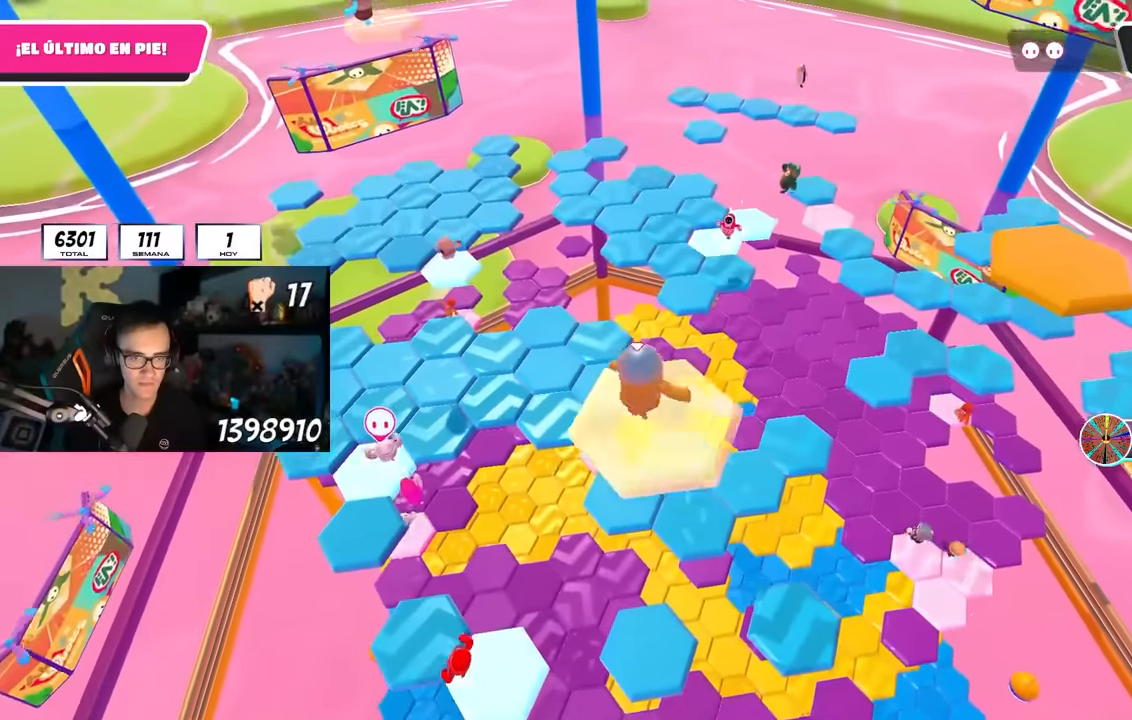
{"buttons": [], "left_stick": "up-left", "right_stick": "down-right", "events": [[150, "CROSS", "up"], [300, "left_stick", "up-left"], [450, "right_stick", "down-right"]]}
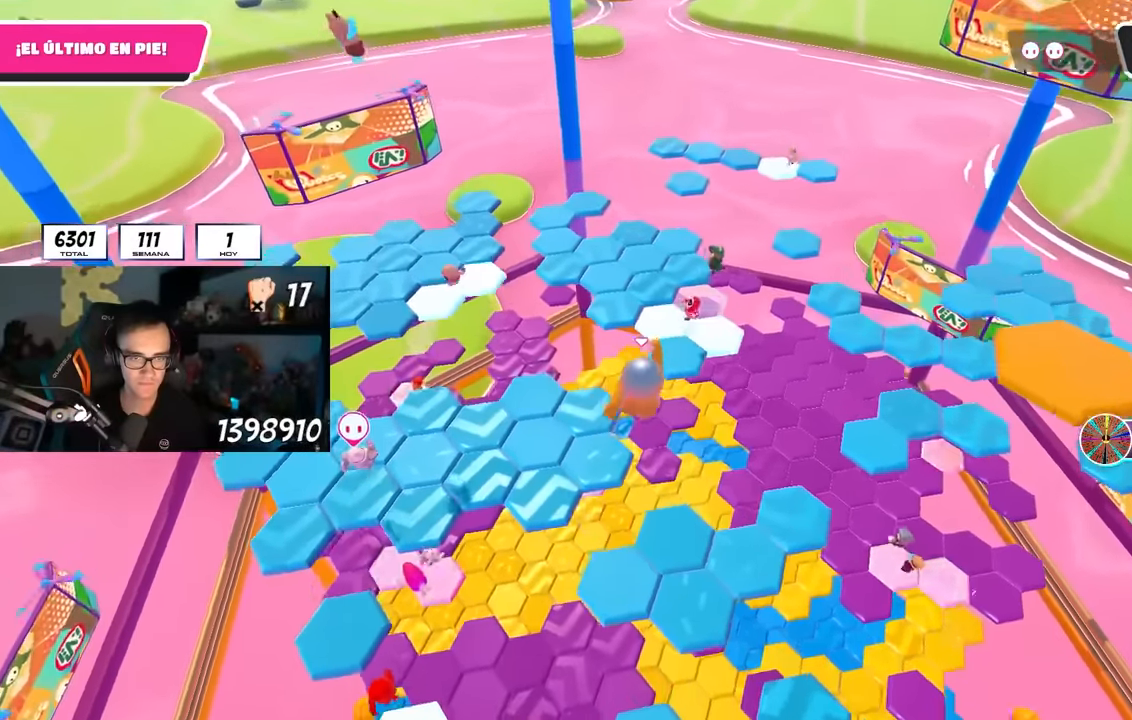
{"buttons": [], "left_stick": "up", "right_stick": "center", "events": [[83, "right_stick", "center"], [216, "left_stick", "up-right"], [383, "left_stick", "up"]]}
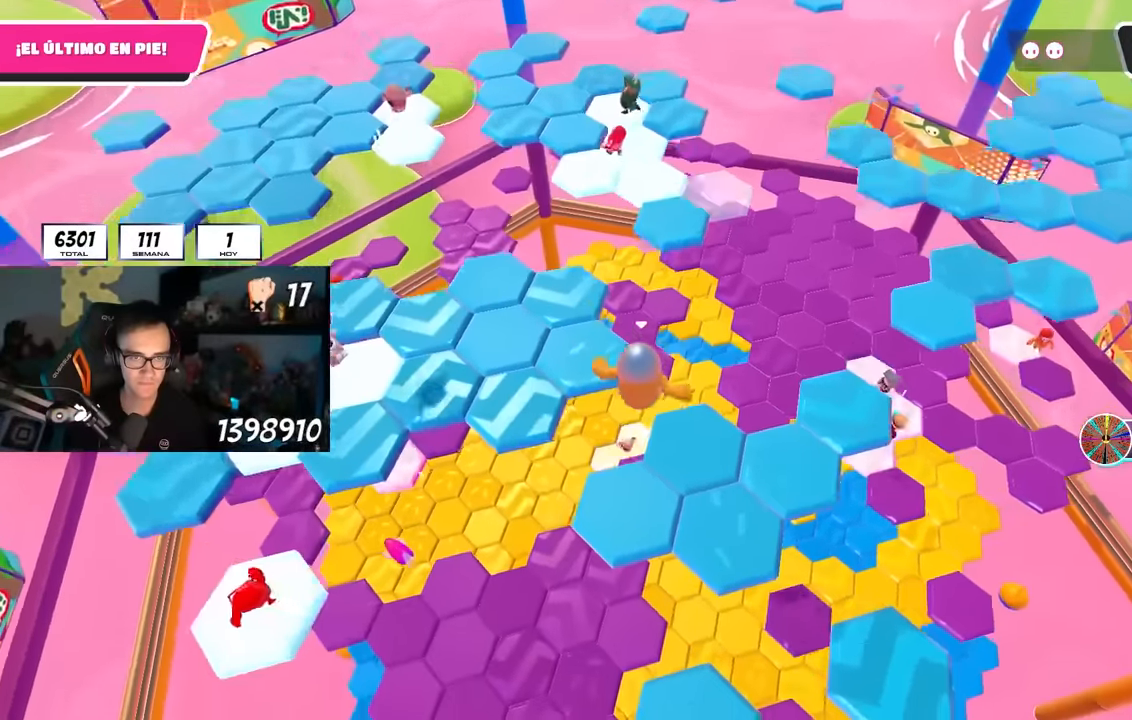
{"buttons": [], "left_stick": "up-right", "right_stick": "up-left", "events": [[16, "left_stick", "right"], [133, "left_stick", "down-right"], [216, "right_stick", "up-right"], [416, "right_stick", "up-left"], [483, "left_stick", "up-right"]]}
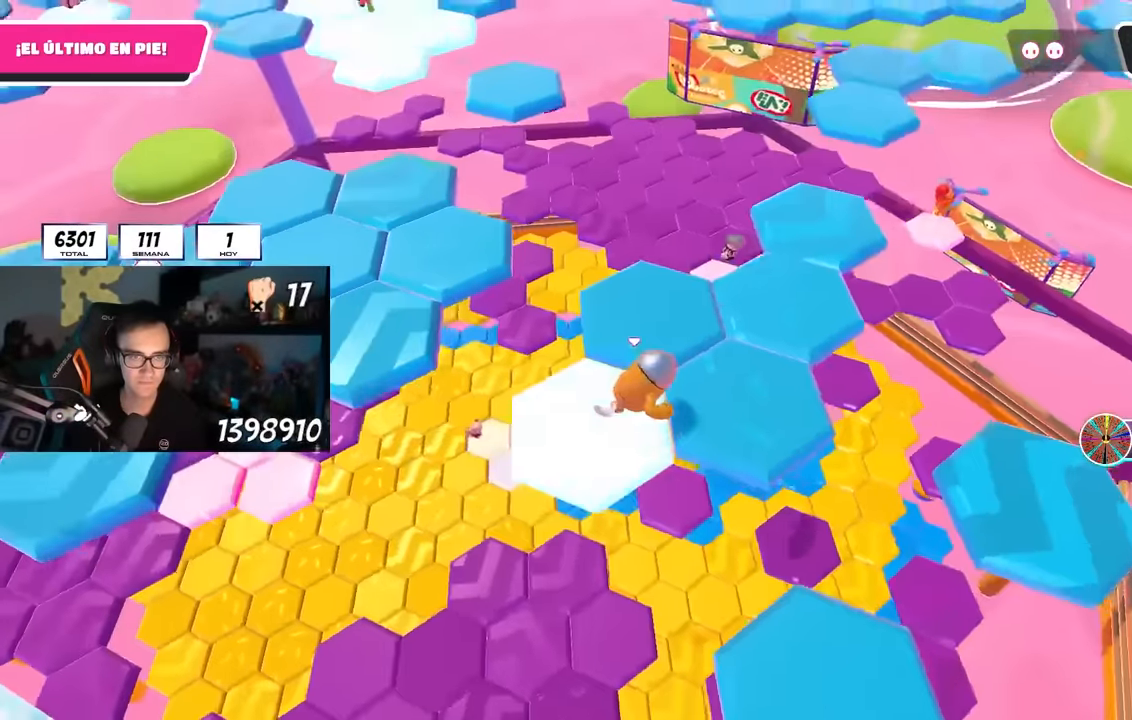
{"buttons": [], "left_stick": "up-right", "right_stick": "center", "events": [[33, "left_stick", "up"], [150, "right_stick", "center"], [250, "left_stick", "up-right"]]}
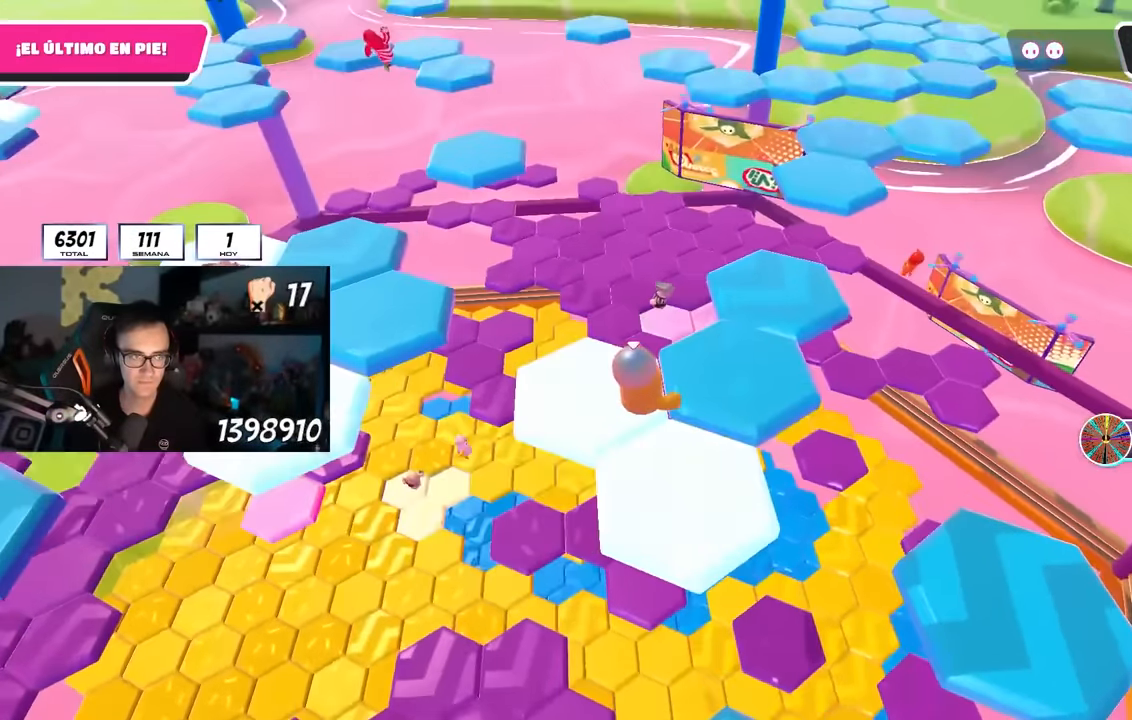
{"buttons": [], "left_stick": "center", "right_stick": "center", "events": [[33, "right_stick", "up"], [166, "right_stick", "center"], [200, "CROSS", "down"], [200, "left_stick", "up"], [333, "CROSS", "up"], [466, "left_stick", "center"]]}
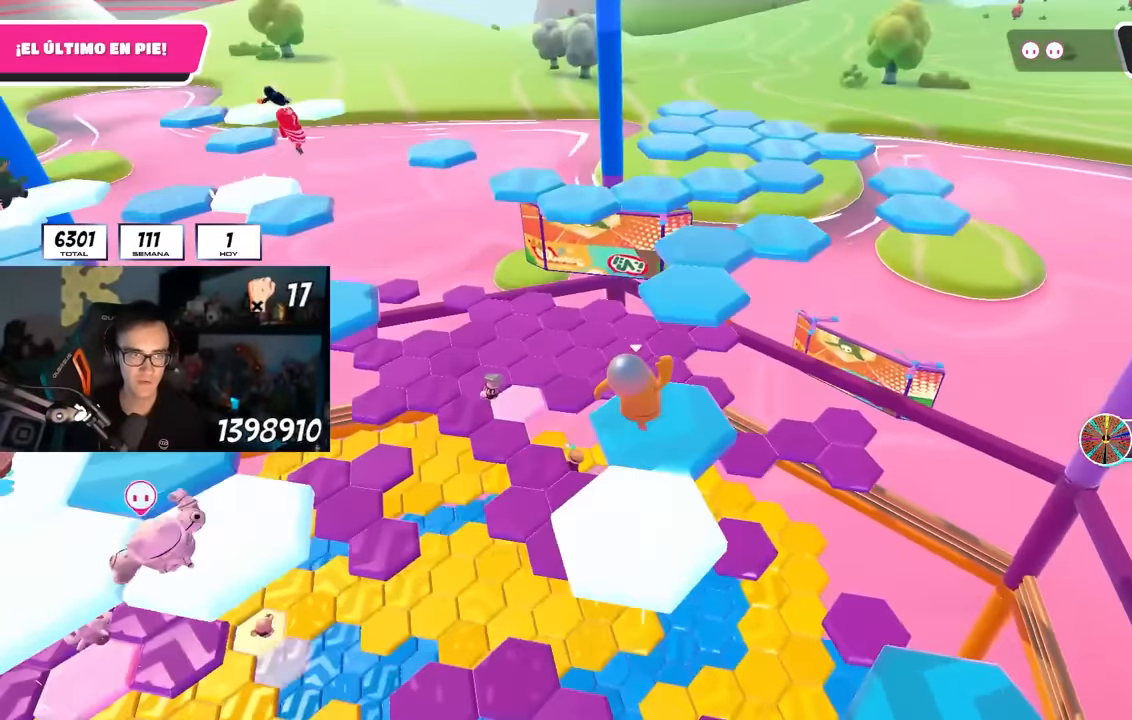
{"buttons": [], "left_stick": "up", "right_stick": "center", "events": [[16, "left_stick", "up-left"], [100, "left_stick", "up"], [100, "right_stick", "up"], [183, "right_stick", "center"], [333, "CROSS", "down"], [433, "CROSS", "up"]]}
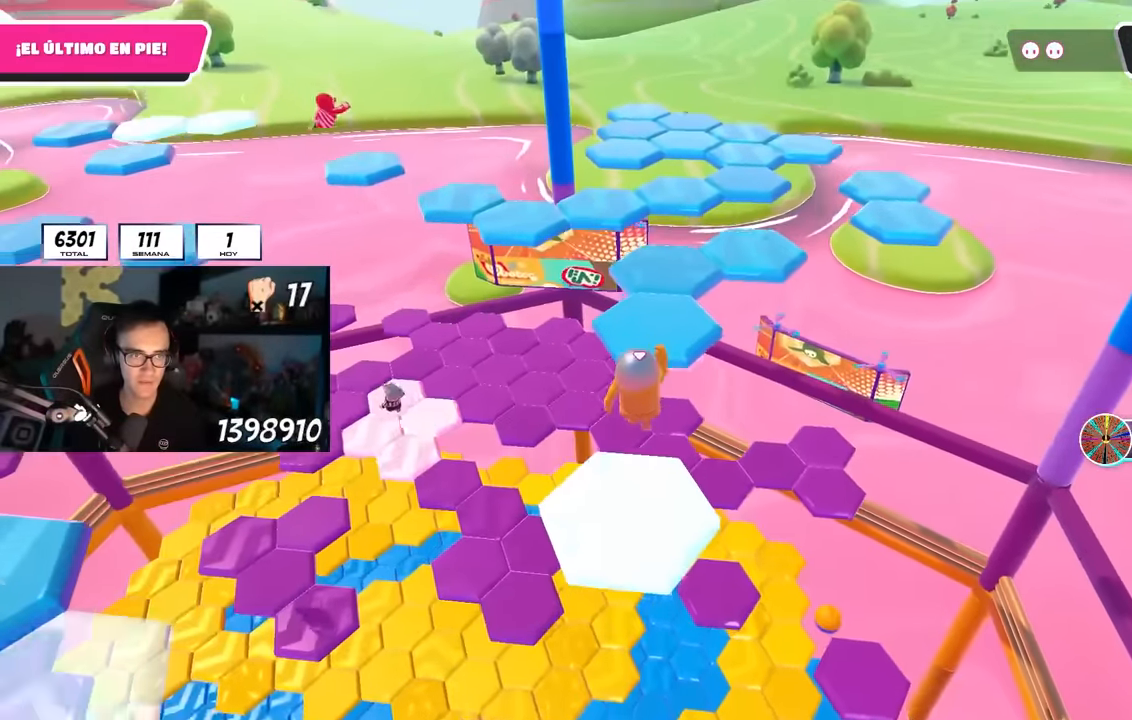
{"buttons": [], "left_stick": "up", "right_stick": "center", "events": [[33, "SQUARE", "down"], [166, "SQUARE", "up"], [300, "right_stick", "left"], [400, "right_stick", "center"]]}
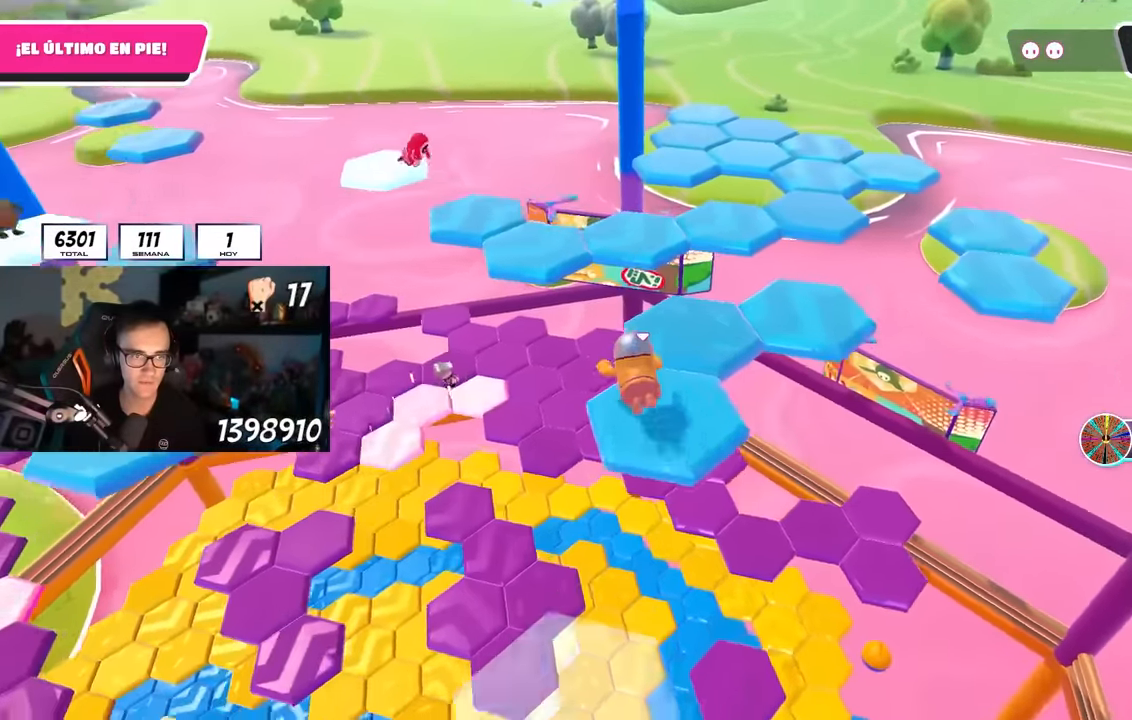
{"buttons": [], "left_stick": "up", "right_stick": "down", "events": [[50, "right_stick", "up-left"], [100, "left_stick", "up-right"], [100, "right_stick", "center"], [150, "right_stick", "down"], [250, "left_stick", "up"]]}
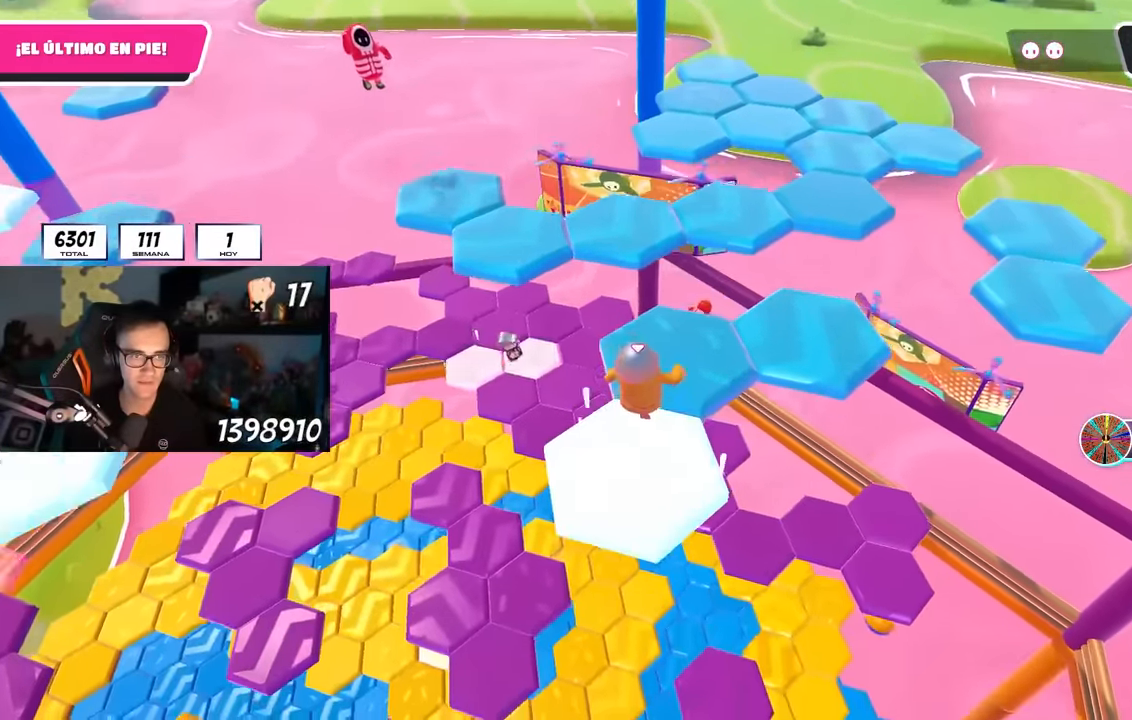
{"buttons": ["CROSS"], "left_stick": "up", "right_stick": "center", "events": [[16, "right_stick", "center"], [100, "right_stick", "down"], [200, "right_stick", "center"], [433, "CROSS", "down"]]}
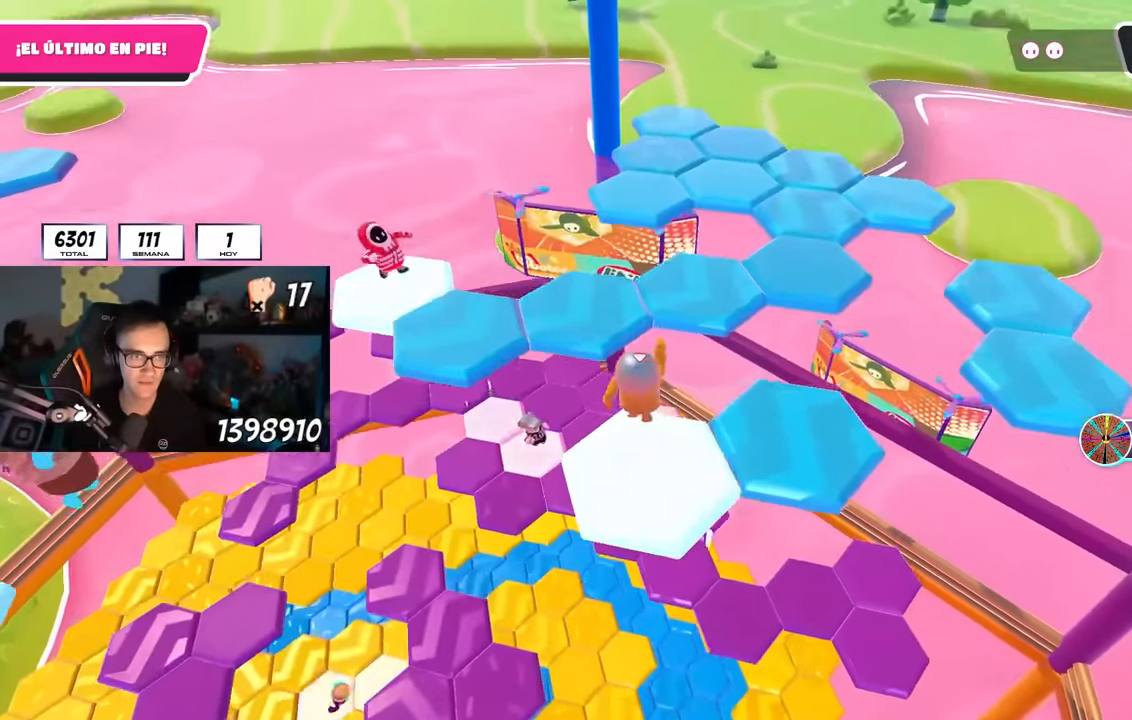
{"buttons": [], "left_stick": "down-left", "right_stick": "center", "events": [[100, "CROSS", "up"], [283, "left_stick", "up-left"], [483, "left_stick", "down-left"]]}
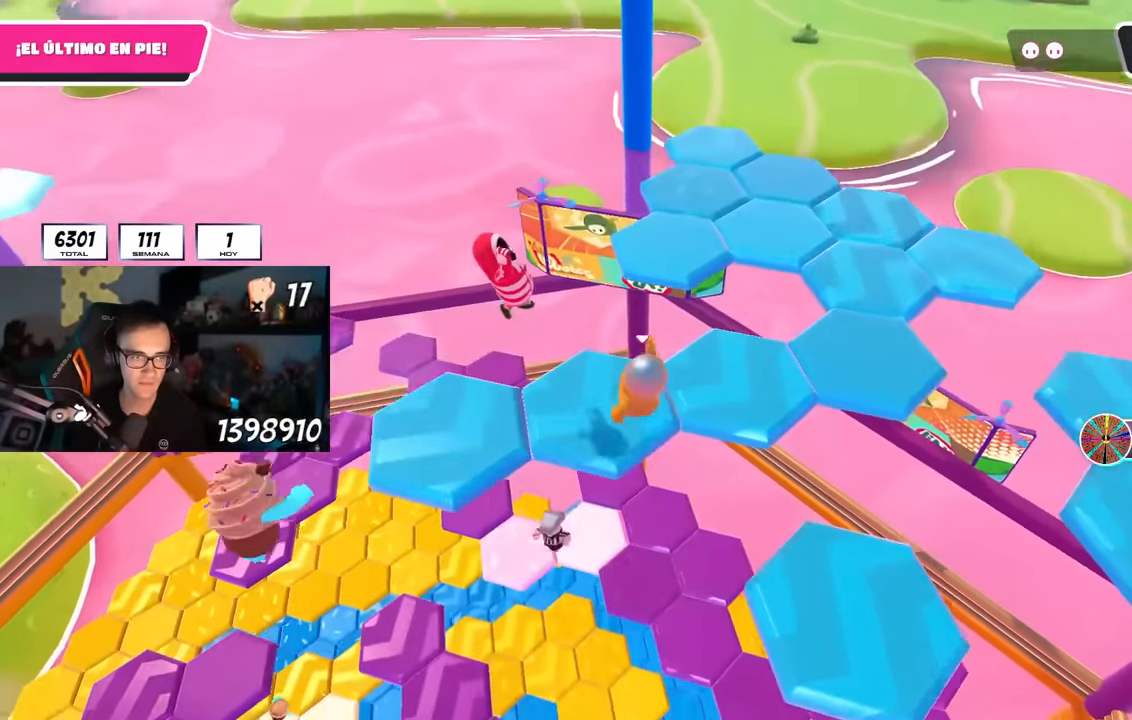
{"buttons": ["R2"], "left_stick": "right", "right_stick": "center", "events": [[50, "left_stick", "center"], [100, "R2", "down"], [100, "left_stick", "up"], [184, "left_stick", "down"], [267, "right_stick", "down"], [417, "right_stick", "center"], [484, "left_stick", "right"]]}
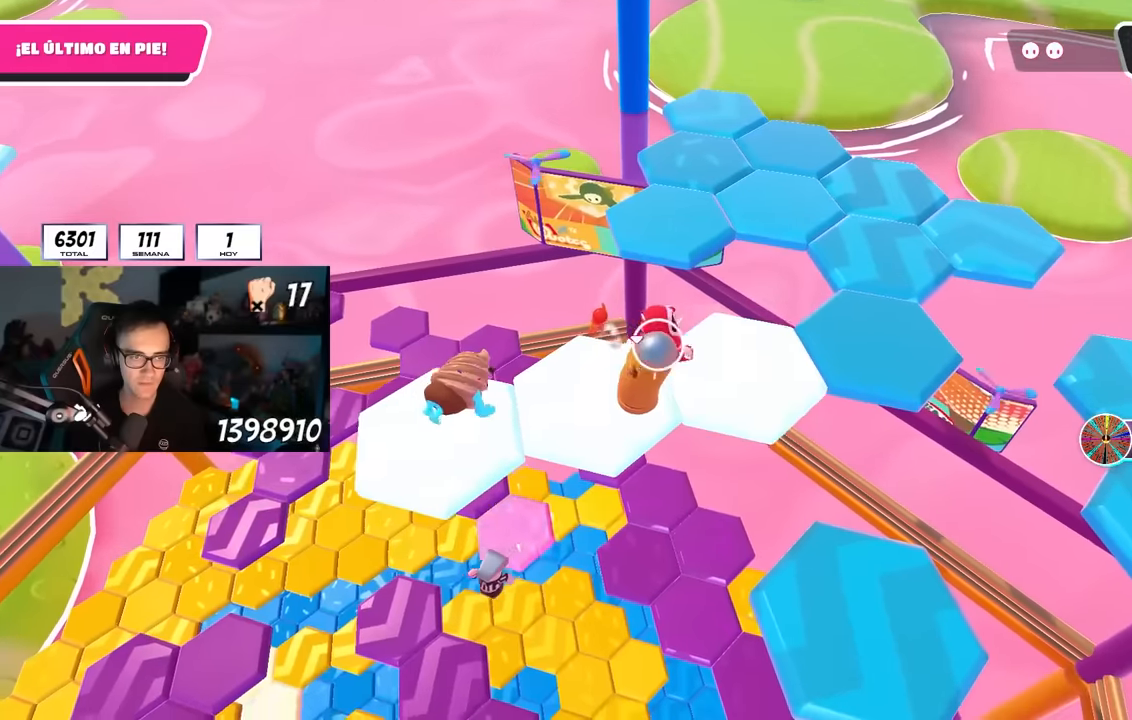
{"buttons": [], "left_stick": "up-right", "right_stick": "center", "events": [[67, "R2", "up"], [84, "CROSS", "down"], [184, "CROSS", "up"], [250, "CROSS", "down"], [350, "CROSS", "up"], [434, "left_stick", "up-right"]]}
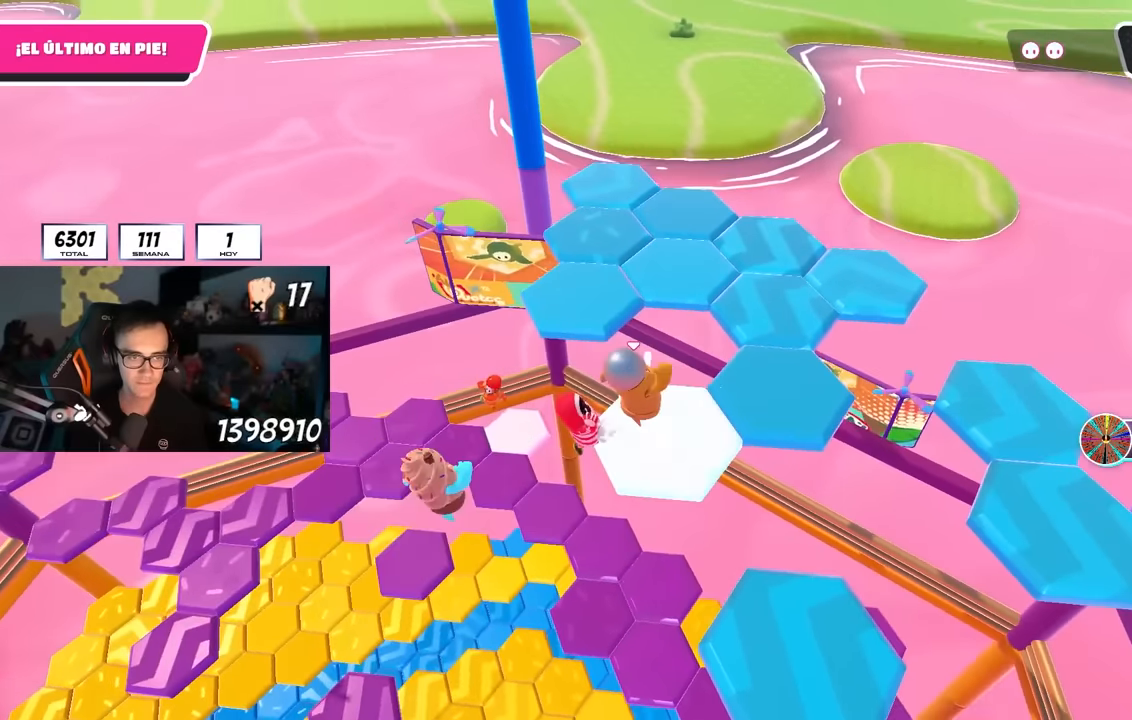
{"buttons": [], "left_stick": "up", "right_stick": "down", "events": [[34, "SQUARE", "down"], [134, "SQUARE", "up"], [200, "SQUARE", "down"], [300, "SQUARE", "up"], [350, "right_stick", "down-left"], [400, "left_stick", "up"], [467, "right_stick", "down"]]}
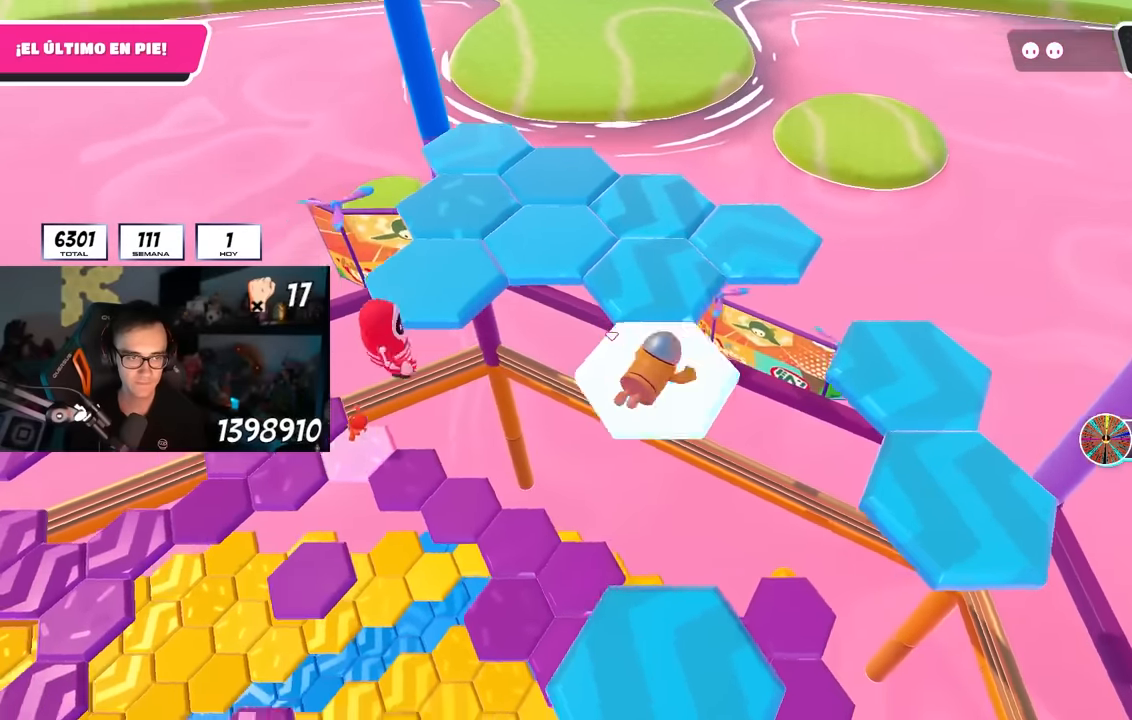
{"buttons": [], "left_stick": "up", "right_stick": "center", "events": [[84, "right_stick", "center"], [167, "left_stick", "center"], [284, "right_stick", "up-right"], [384, "right_stick", "center"], [500, "left_stick", "up"]]}
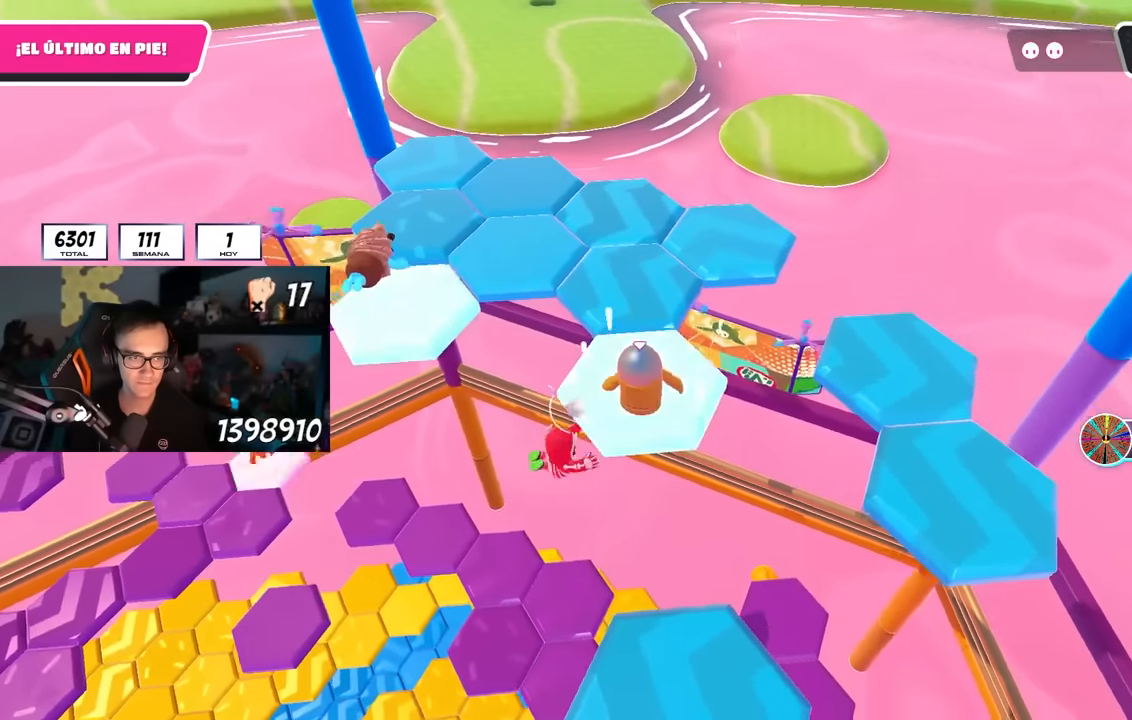
{"buttons": ["SQUARE"], "left_stick": "up", "right_stick": "center", "events": [[34, "CROSS", "down"], [150, "left_stick", "center"], [184, "CROSS", "up"], [234, "left_stick", "up"], [434, "SQUARE", "down"]]}
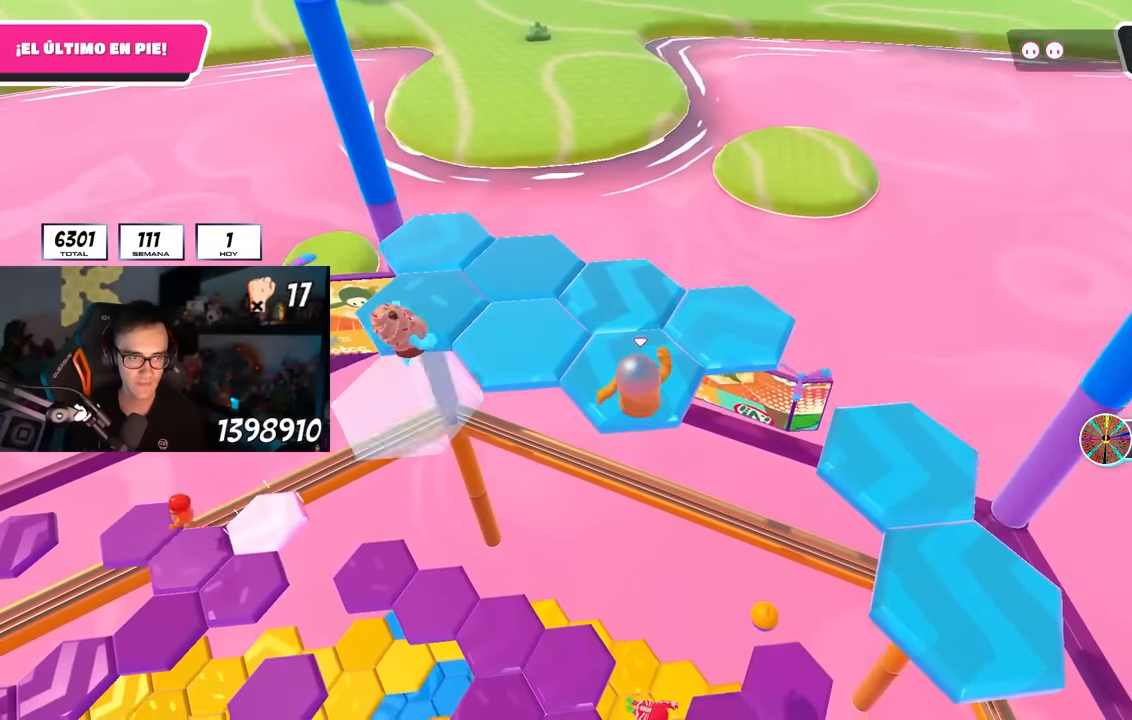
{"buttons": [], "left_stick": "center", "right_stick": "center", "events": [[50, "SQUARE", "up"], [100, "left_stick", "center"], [367, "L2", "down"], [500, "L2", "up"]]}
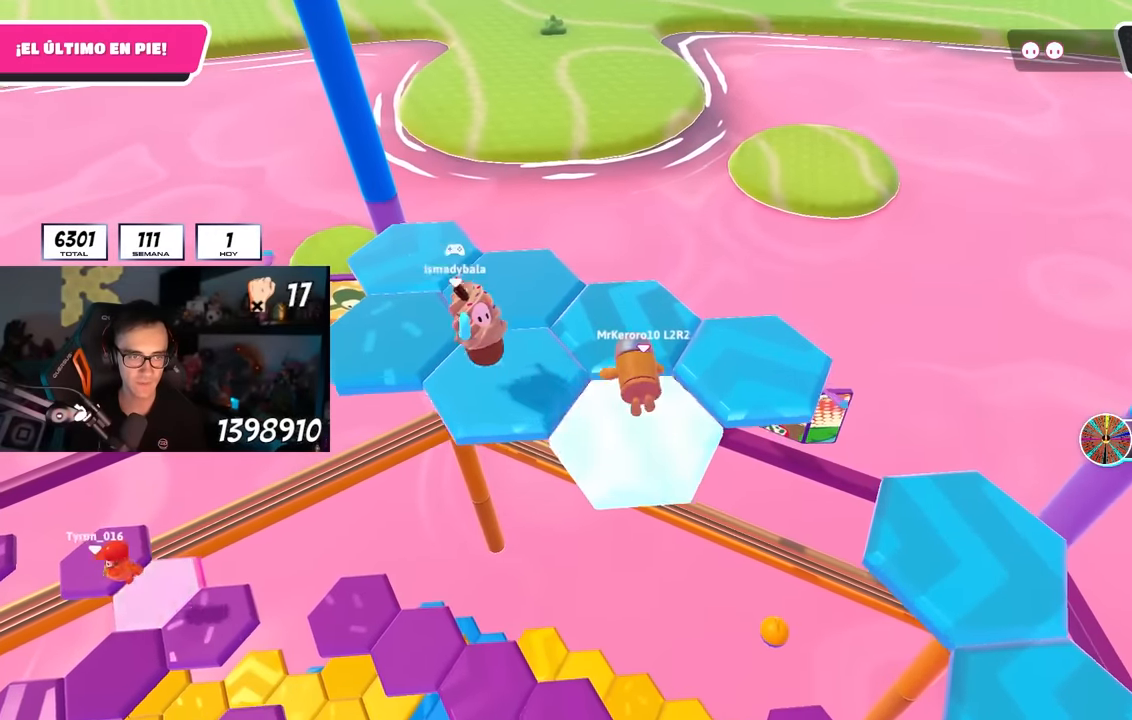
{"buttons": [], "left_stick": "up", "right_stick": "down", "events": [[217, "left_stick", "up"], [234, "CROSS", "down"], [384, "CROSS", "up"], [484, "right_stick", "down"]]}
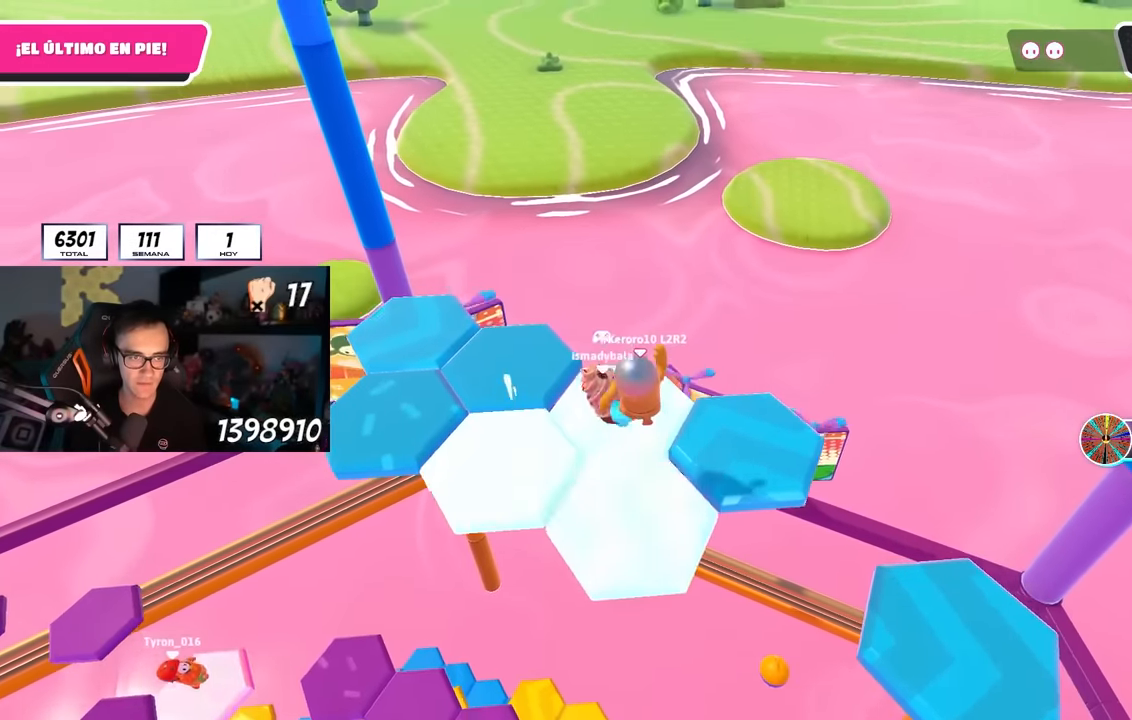
{"buttons": [], "left_stick": "left", "right_stick": "left", "events": [[117, "right_stick", "down-right"], [150, "left_stick", "down-right"], [417, "left_stick", "left"], [467, "right_stick", "left"]]}
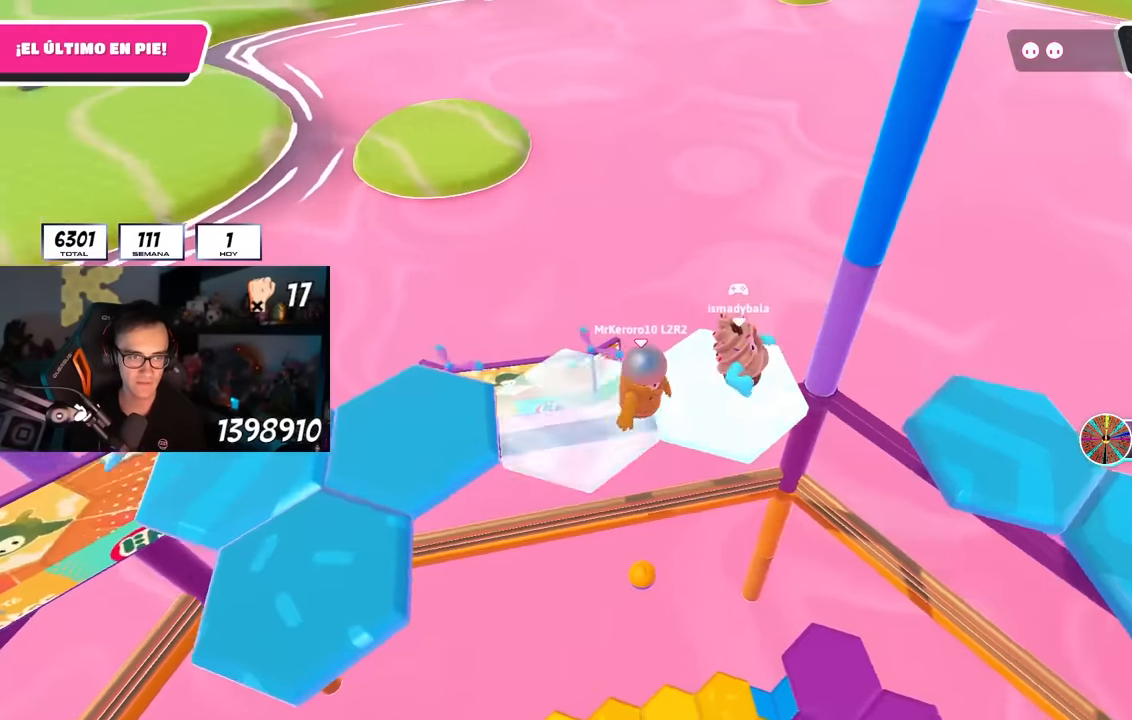
{"buttons": ["SQUARE"], "left_stick": "up-left", "right_stick": "center", "events": [[84, "right_stick", "center"], [134, "CROSS", "down"], [184, "left_stick", "center"], [267, "CROSS", "up"], [334, "left_stick", "up-left"], [434, "SQUARE", "down"]]}
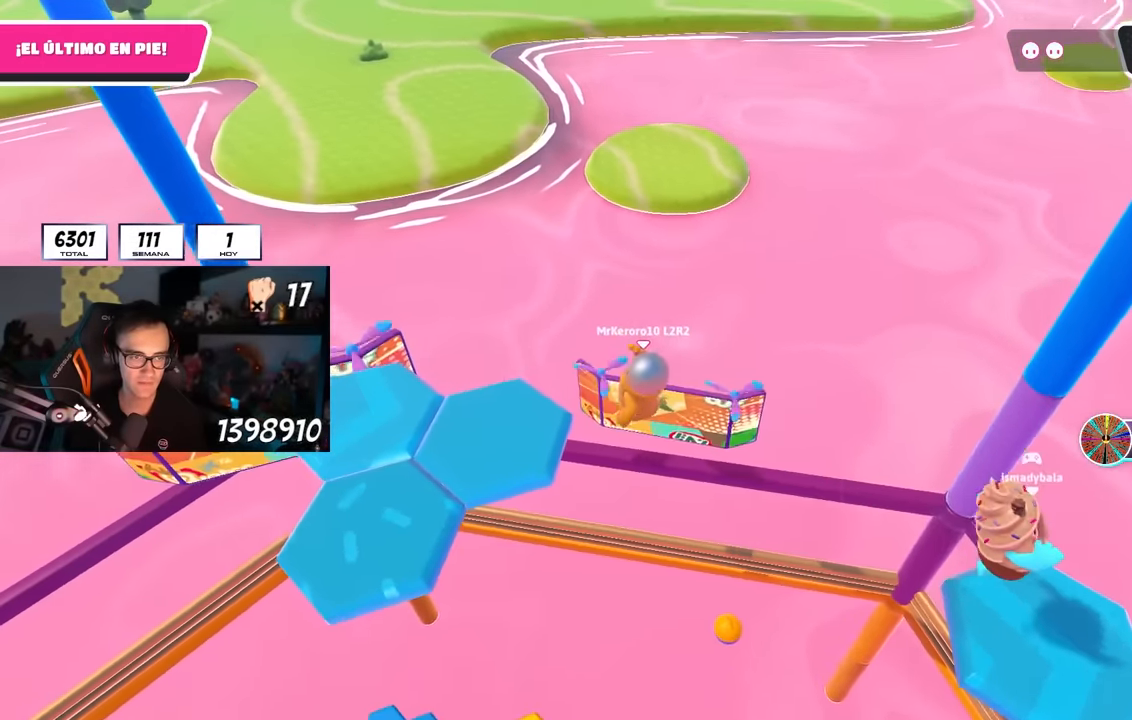
{"buttons": [], "left_stick": "left", "right_stick": "left", "events": [[34, "SQUARE", "up"], [117, "left_stick", "left"], [117, "right_stick", "left"]]}
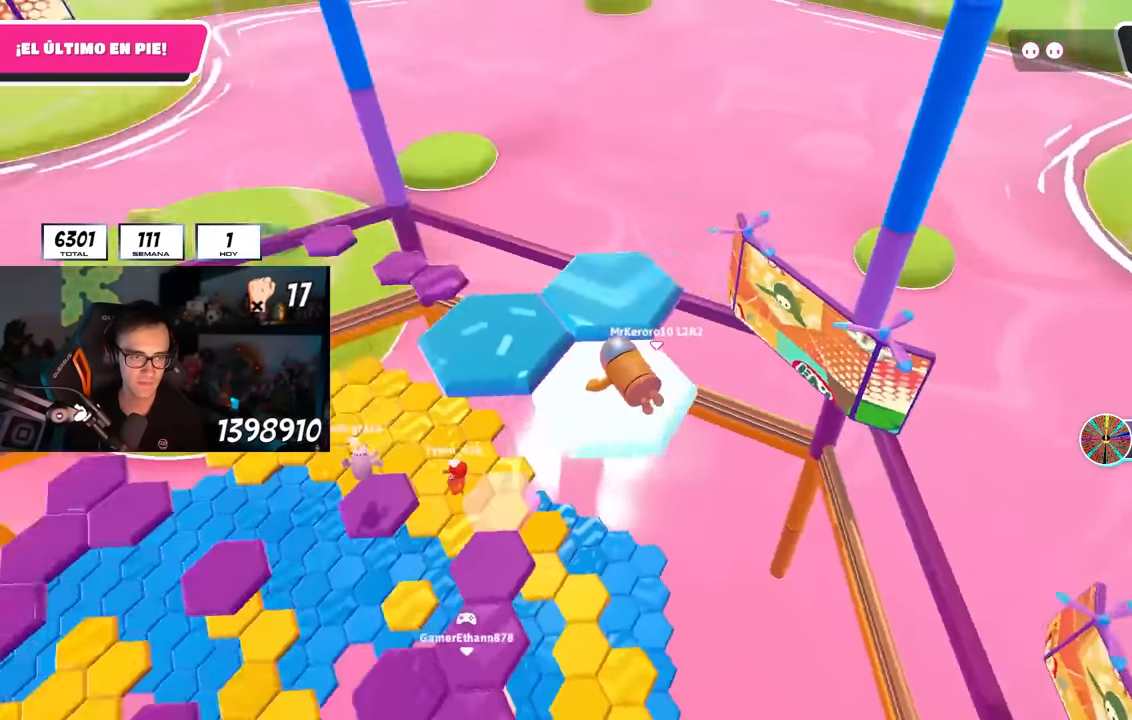
{"buttons": ["CROSS"], "left_stick": "up-right", "right_stick": "center", "events": [[17, "left_stick", "up-left"], [133, "left_stick", "center"], [250, "right_stick", "center"], [450, "CROSS", "down"], [466, "left_stick", "up-right"]]}
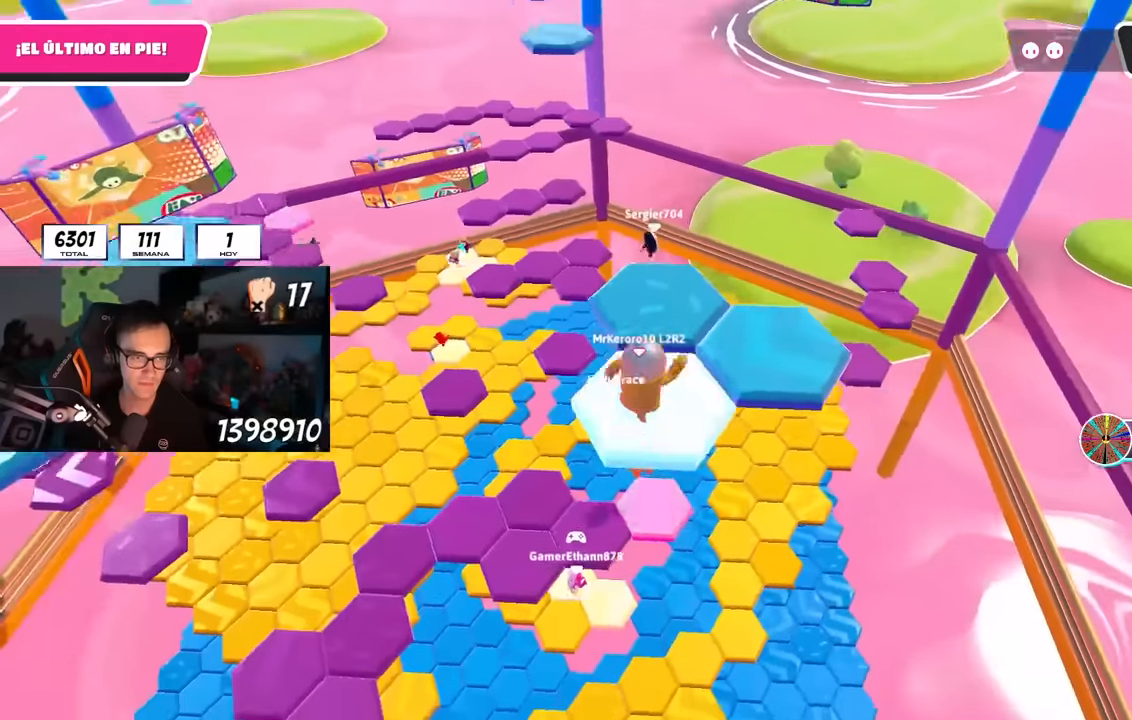
{"buttons": [], "left_stick": "up", "right_stick": "left", "events": [[100, "CROSS", "up"], [300, "SQUARE", "down"], [400, "SQUARE", "up"], [433, "left_stick", "up"], [483, "right_stick", "left"]]}
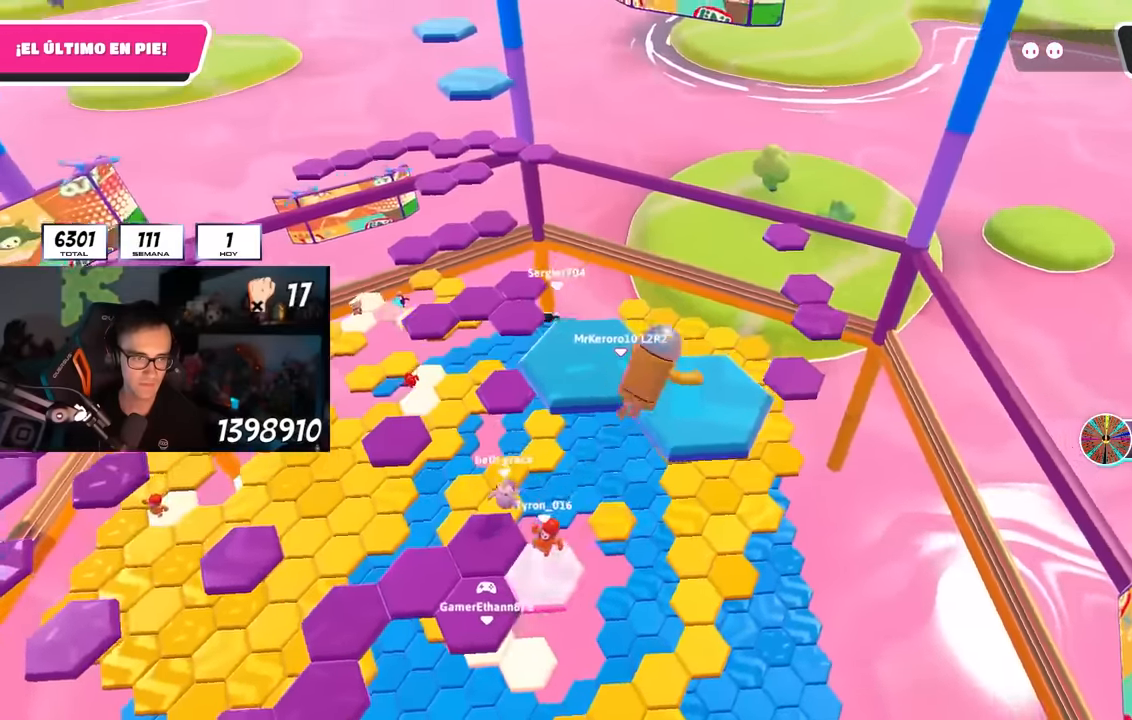
{"buttons": [], "left_stick": "up", "right_stick": "center", "events": [[233, "right_stick", "center"]]}